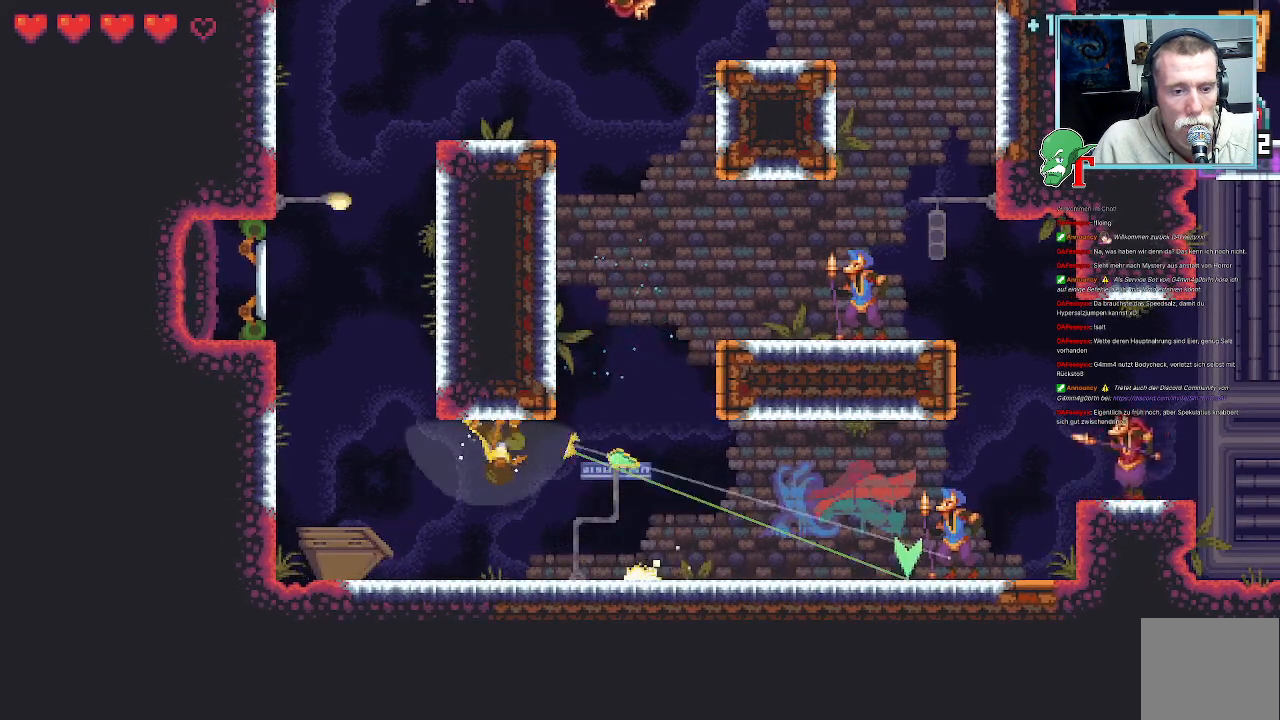
Gameplay with a controller (PlayStation layout); each line is a JSON object with the inputs held at the frame after it (dt_ms = milliseconds from this image to that frame). "events" lists button and stick changes between this image and that frame as [ms after this image, input, new state], when the widget could be followed in between.
{"dt_ms": 487, "buttons": [], "left_stick": "down-right", "right_stick": "center", "events": [[17, "left_stick", "down-right"]]}
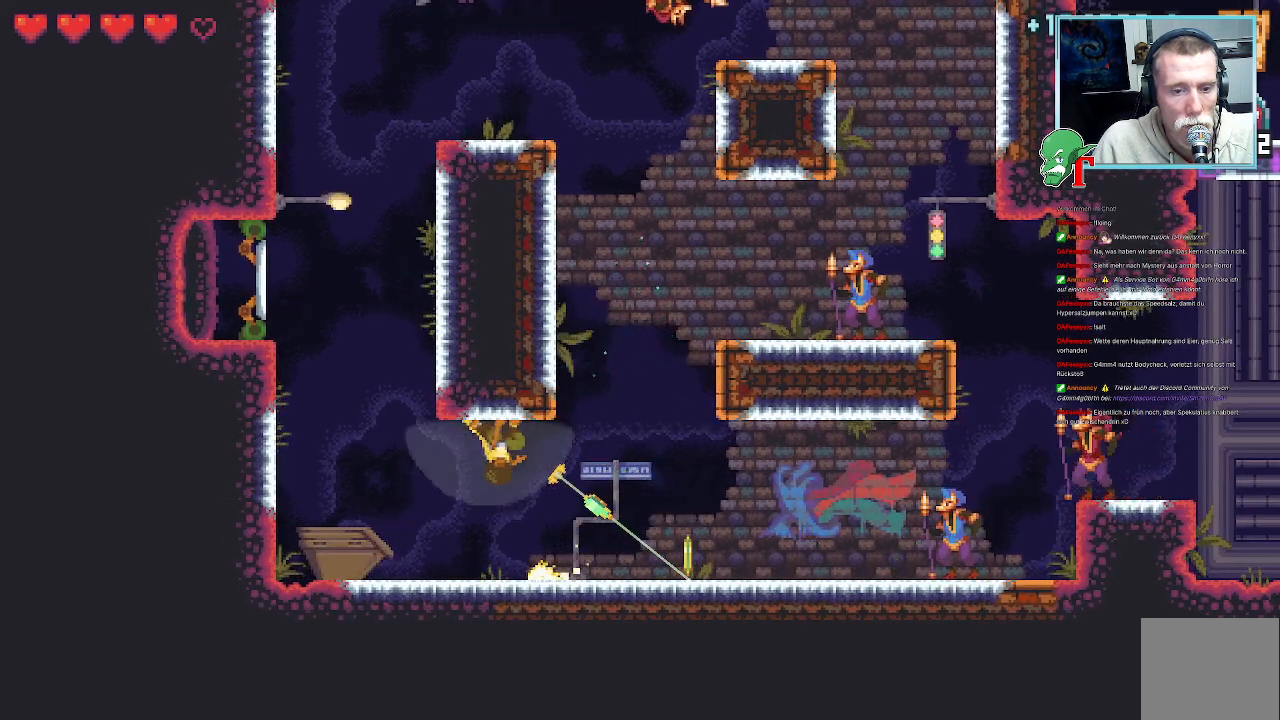
{"dt_ms": 504, "buttons": ["CROSS"], "left_stick": "down-right", "right_stick": "center", "events": [[437, "CROSS", "down"]]}
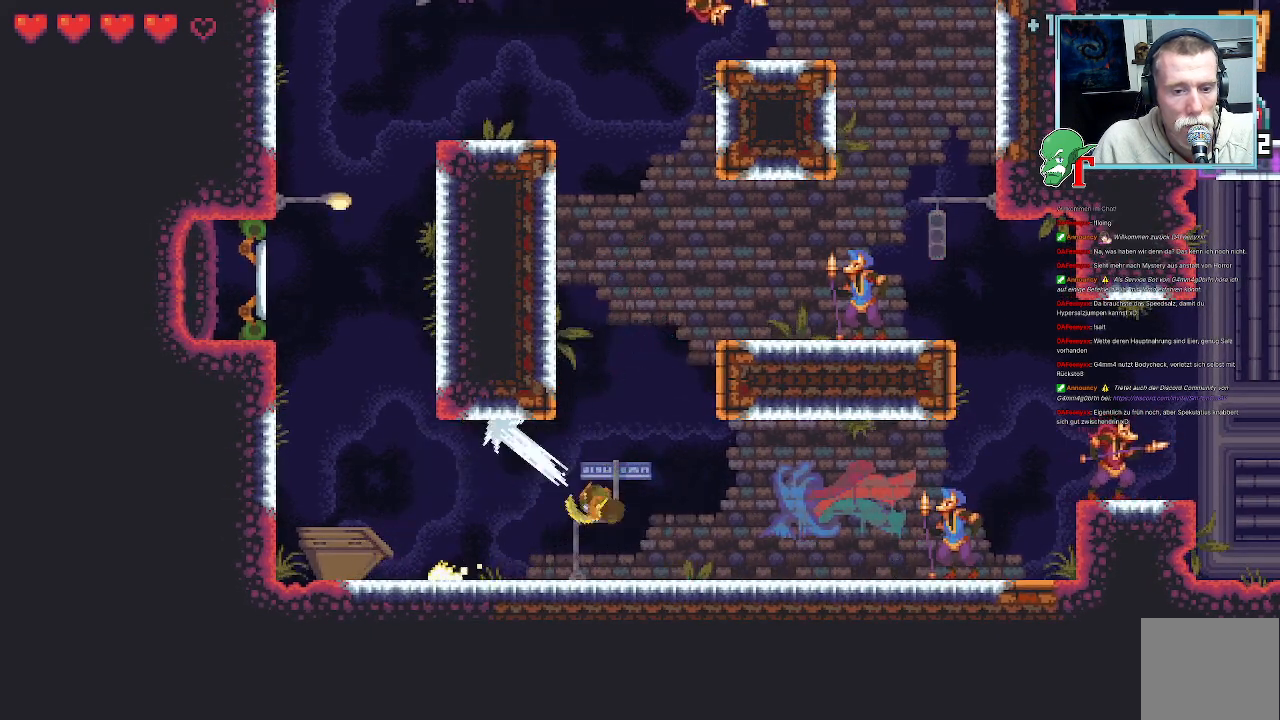
{"dt_ms": 504, "buttons": ["SQUARE"], "left_stick": "down-right", "right_stick": "center", "events": [[34, "CROSS", "up"], [134, "left_stick", "up-right"], [218, "CROSS", "down"], [386, "CROSS", "up"], [487, "SQUARE", "down"], [504, "left_stick", "down-right"]]}
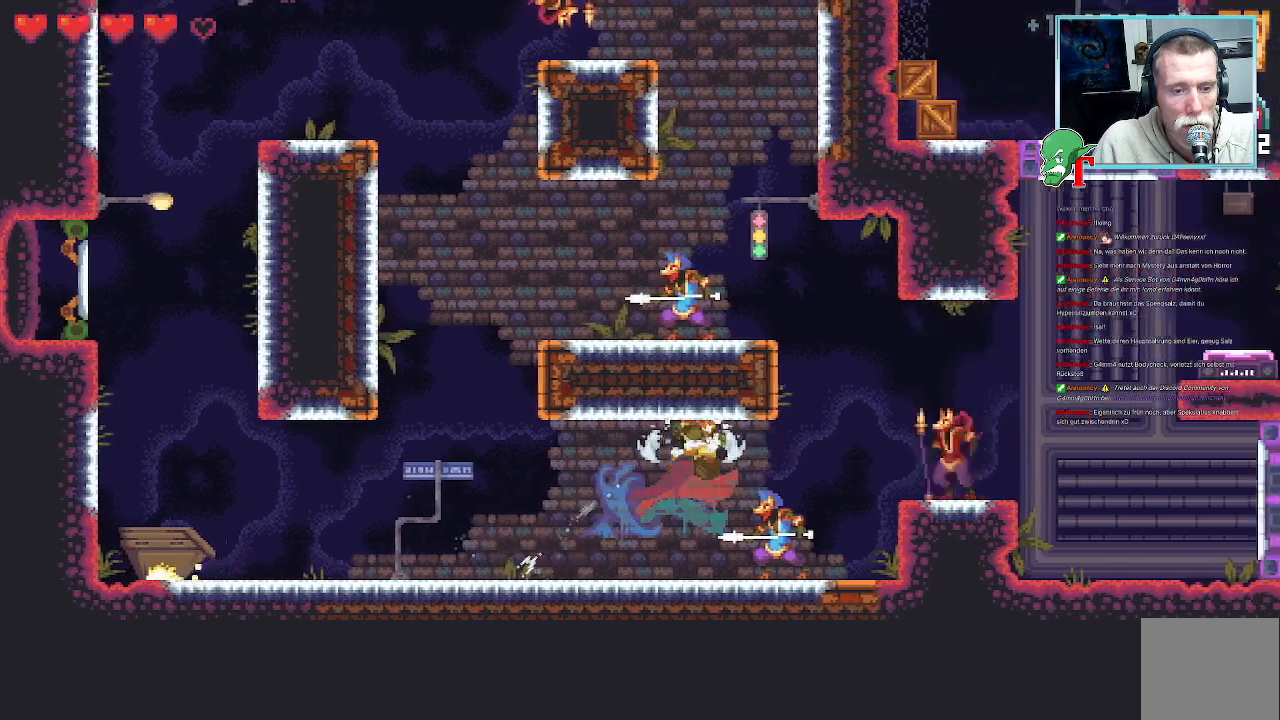
{"dt_ms": 504, "buttons": ["SQUARE"], "left_stick": "down-right", "right_stick": "center", "events": []}
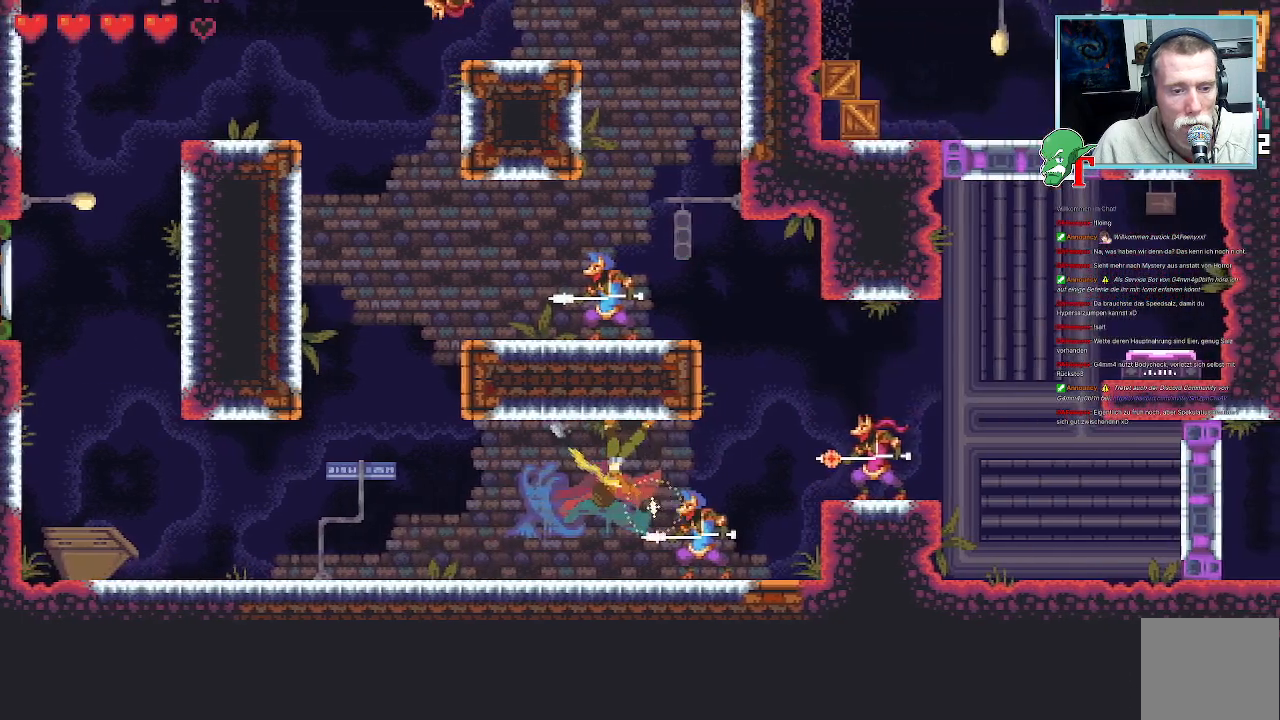
{"dt_ms": 486, "buttons": [], "left_stick": "down-right", "right_stick": "center", "events": [[319, "SQUARE", "up"]]}
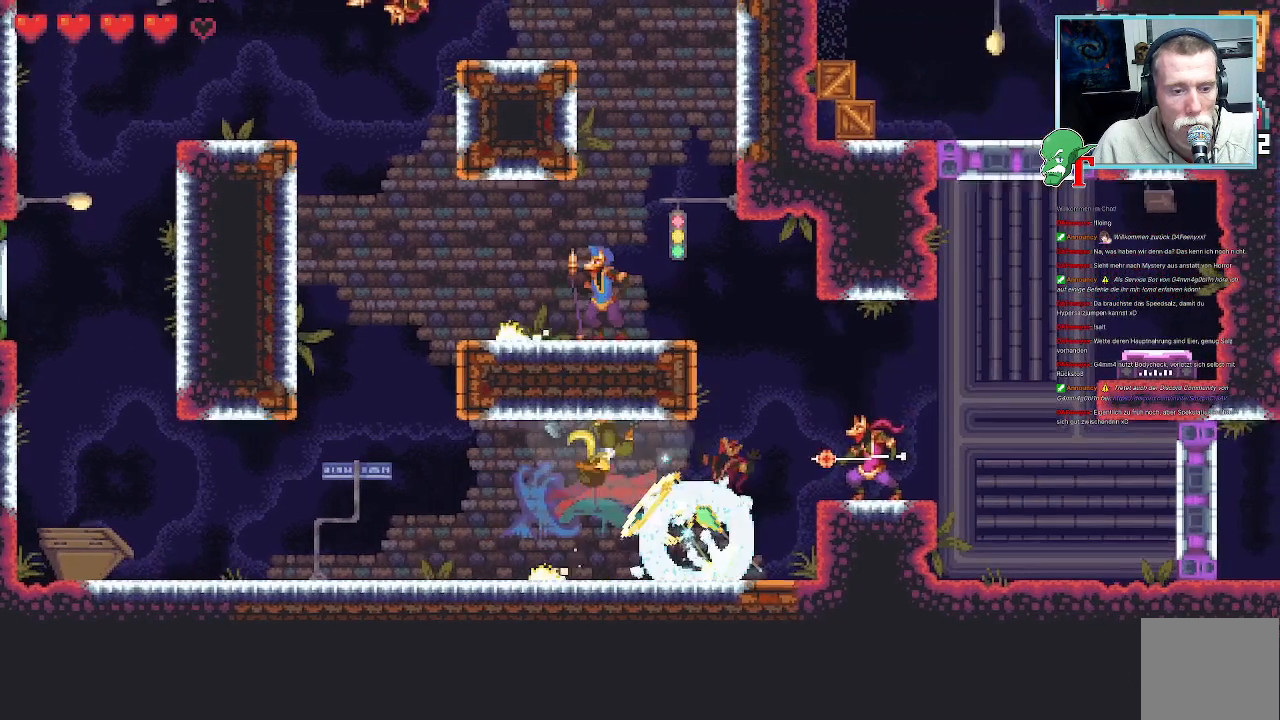
{"dt_ms": 504, "buttons": [], "left_stick": "down", "right_stick": "center", "events": [[403, "left_stick", "down"]]}
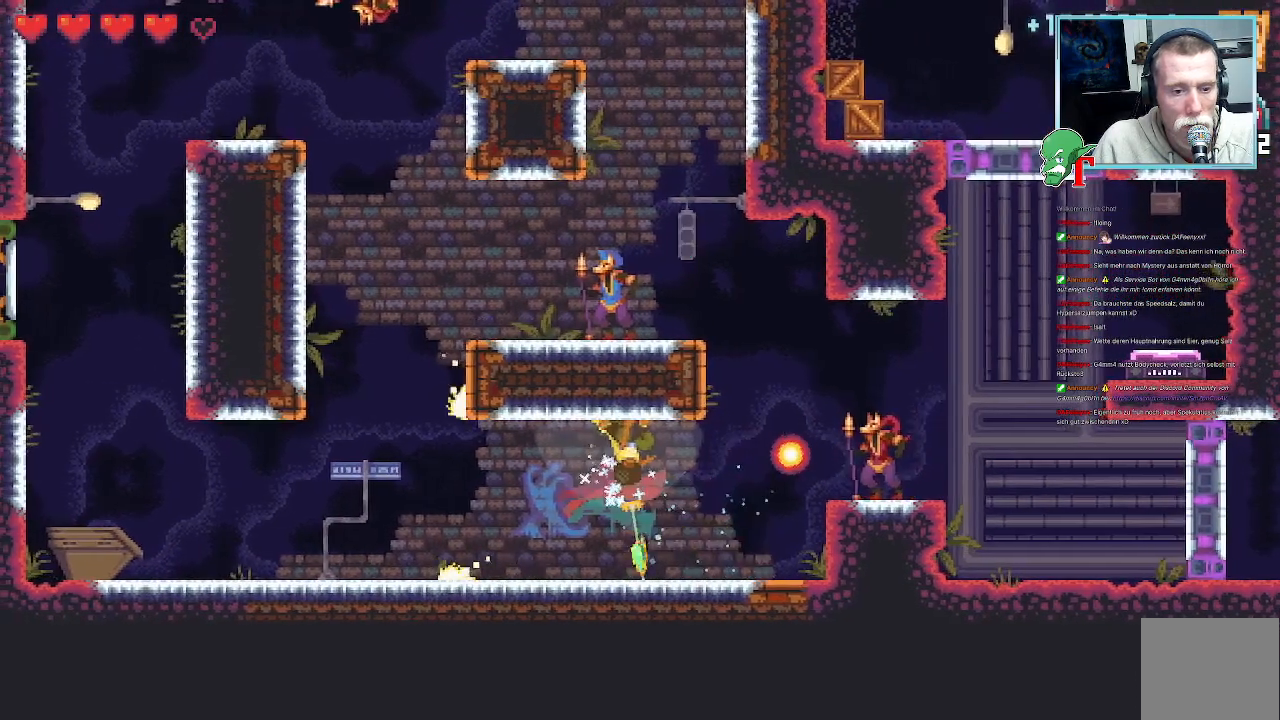
{"dt_ms": 504, "buttons": [], "left_stick": "down-right", "right_stick": "center", "events": [[269, "CROSS", "down"], [386, "left_stick", "down-right"], [403, "CROSS", "up"]]}
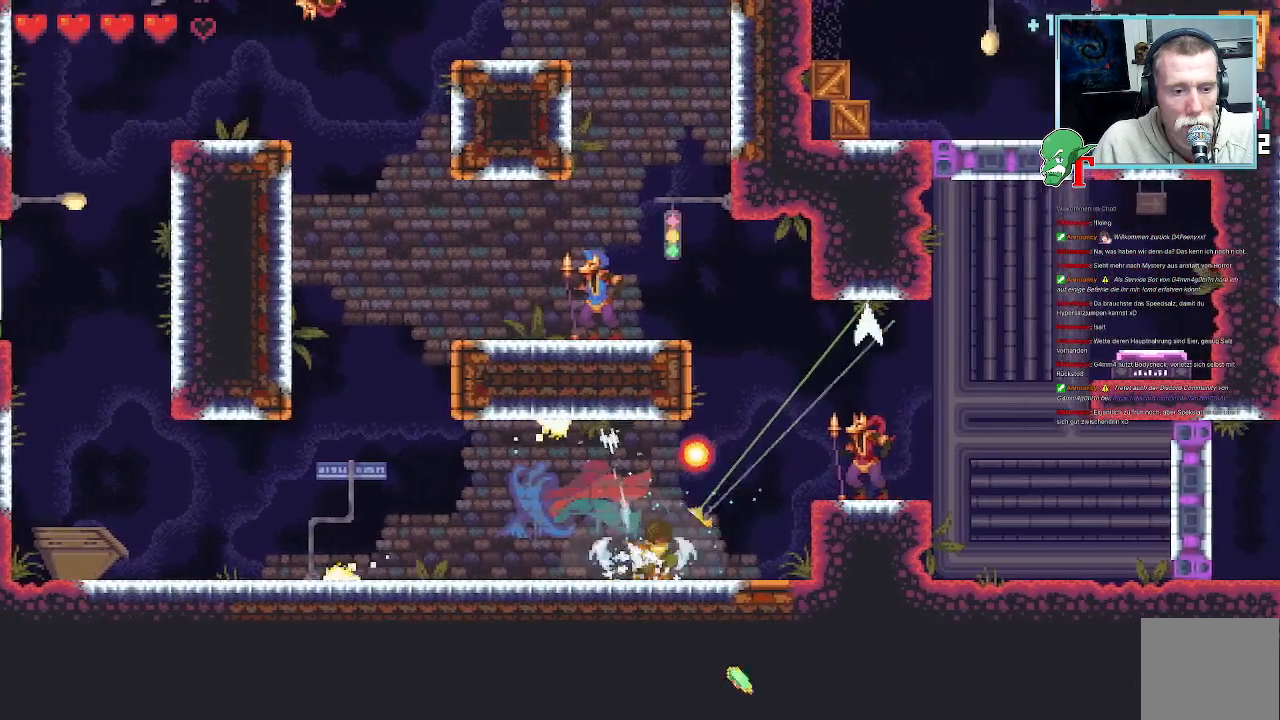
{"dt_ms": 504, "buttons": ["SQUARE"], "left_stick": "right", "right_stick": "center", "events": [[84, "left_stick", "right"], [101, "SQUARE", "down"]]}
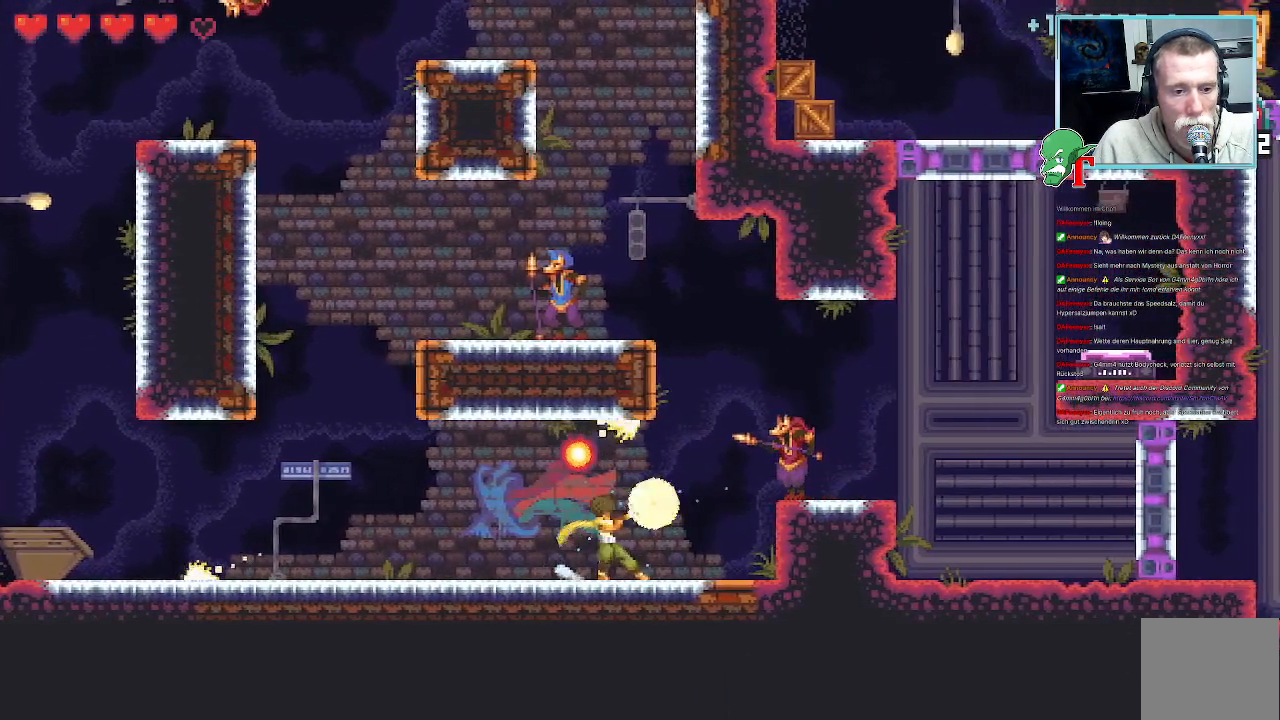
{"dt_ms": 990, "buttons": [], "left_stick": "up-right", "right_stick": "center", "events": [[386, "SQUARE", "up"], [621, "left_stick", "up-right"]]}
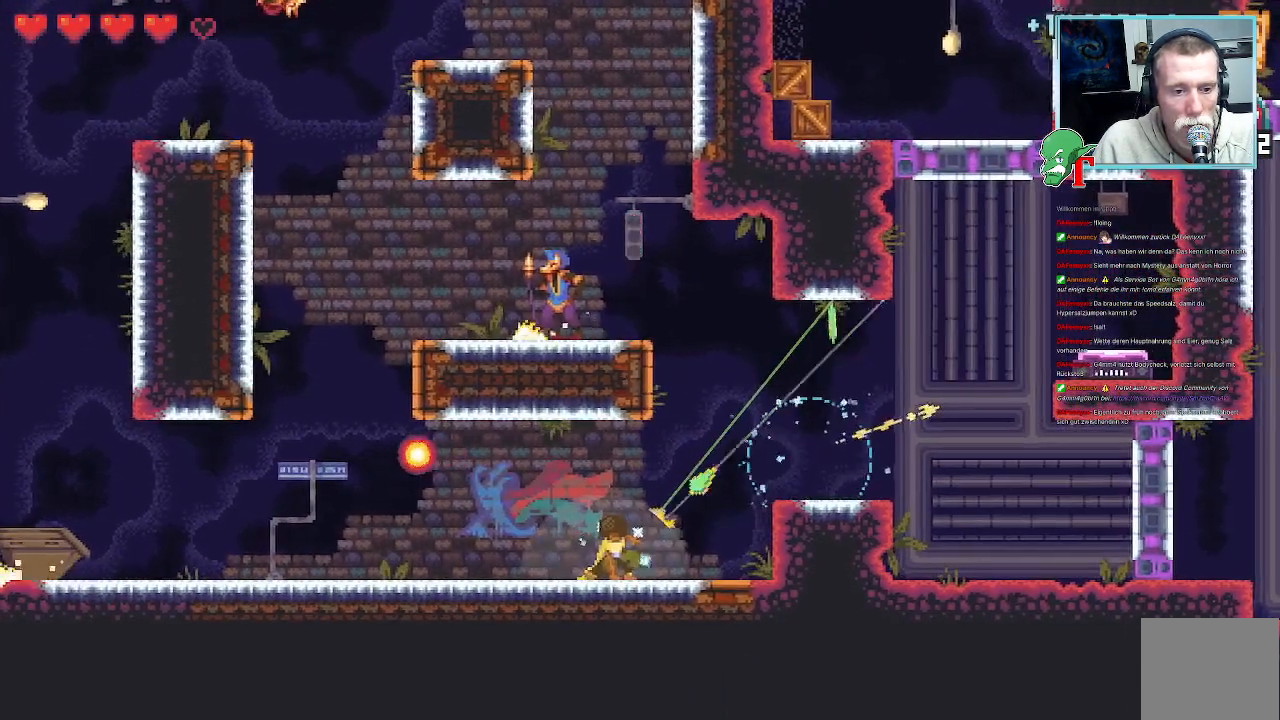
{"dt_ms": 504, "buttons": [], "left_stick": "up", "right_stick": "center", "events": [[101, "left_stick", "up"]]}
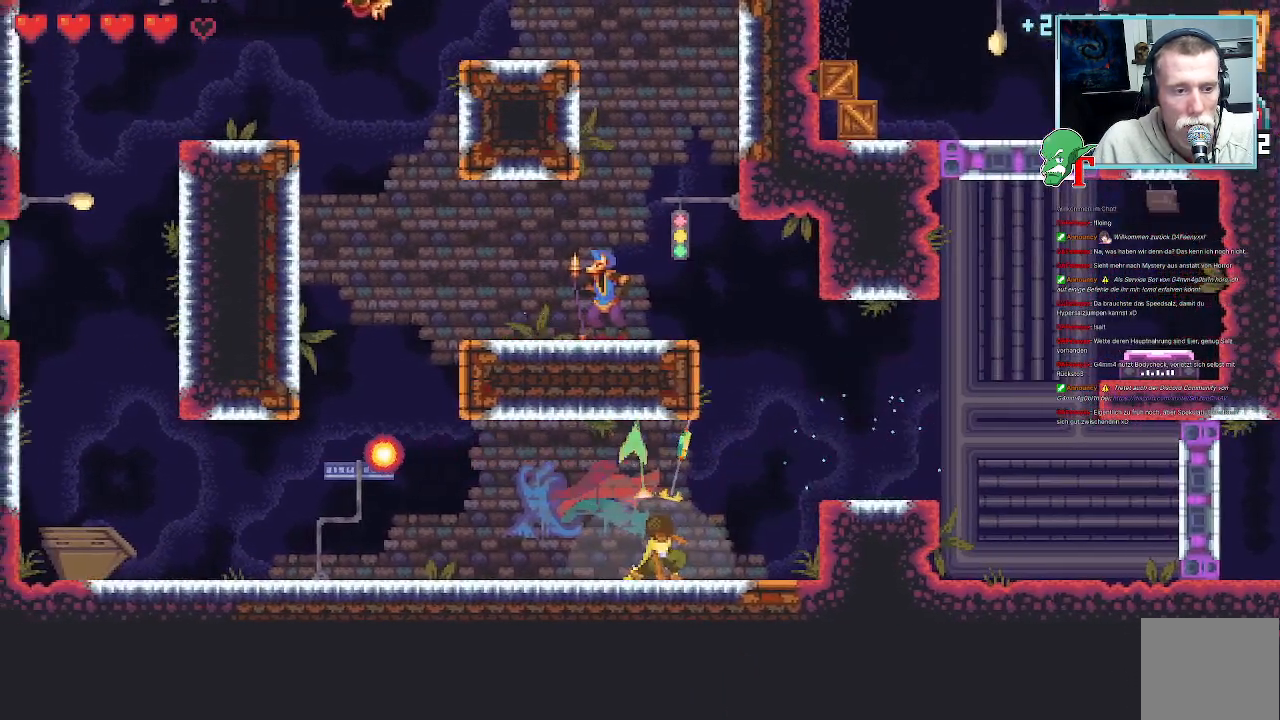
{"dt_ms": 504, "buttons": [], "left_stick": "up", "right_stick": "center", "events": []}
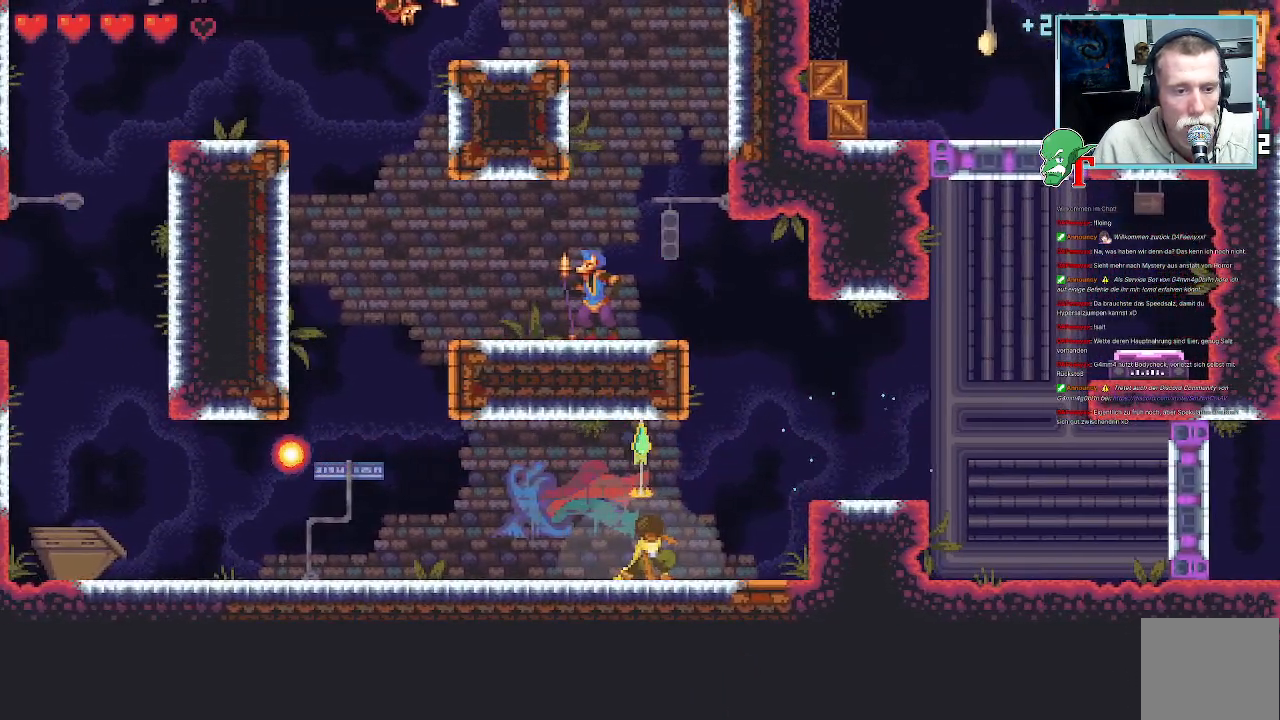
{"dt_ms": 504, "buttons": [], "left_stick": "up-left", "right_stick": "center", "events": [[101, "left_stick", "up-left"]]}
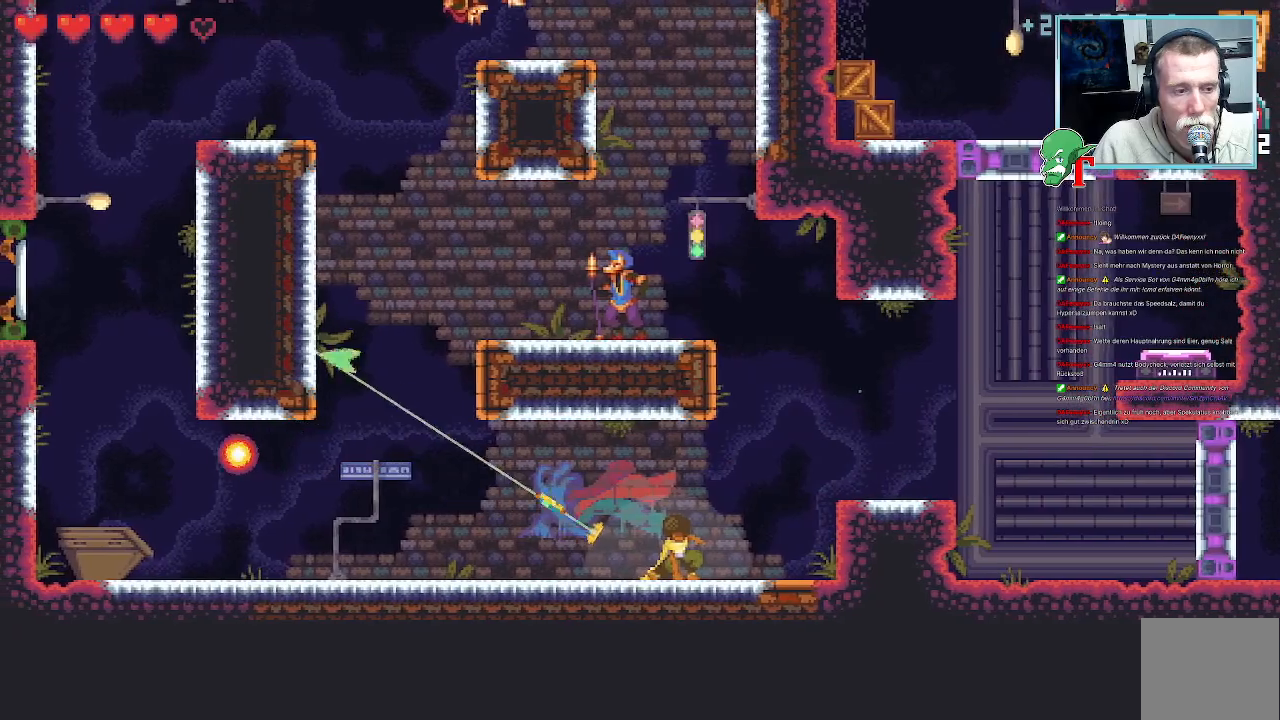
{"dt_ms": 487, "buttons": [], "left_stick": "up-left", "right_stick": "center", "events": []}
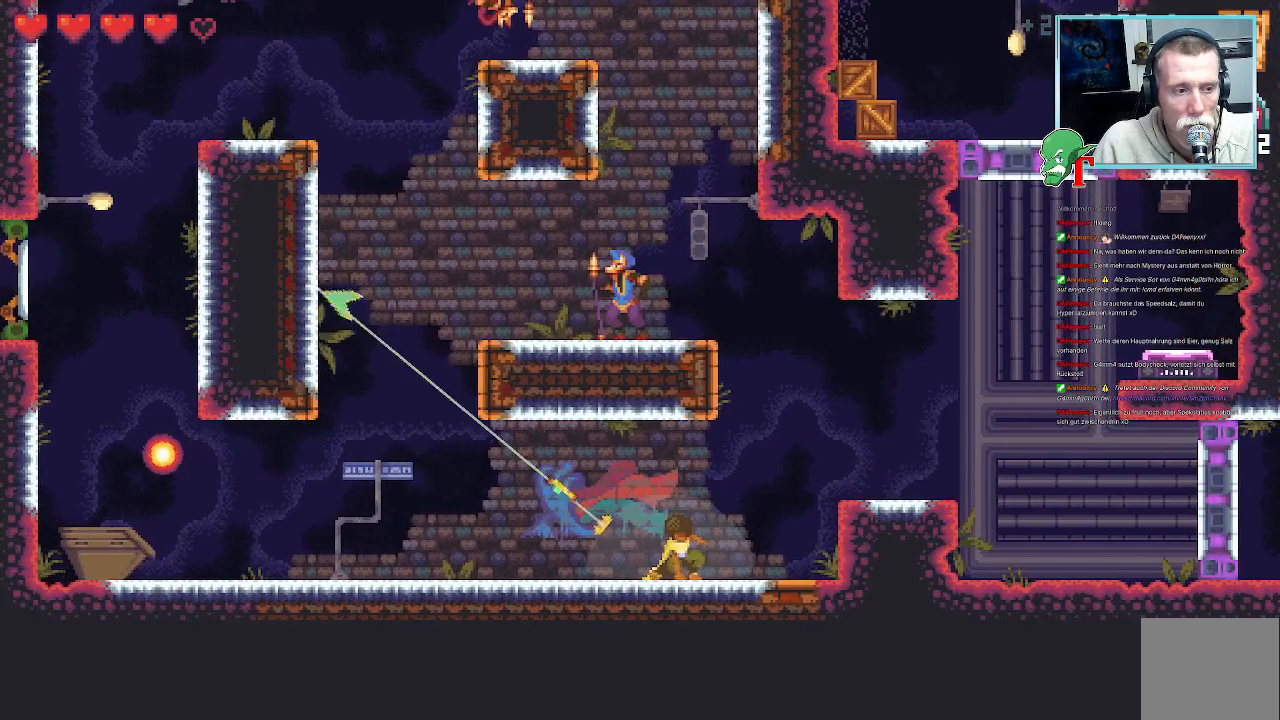
{"dt_ms": 503, "buttons": [], "left_stick": "up-left", "right_stick": "center", "events": [[302, "CROSS", "down"], [453, "CROSS", "up"]]}
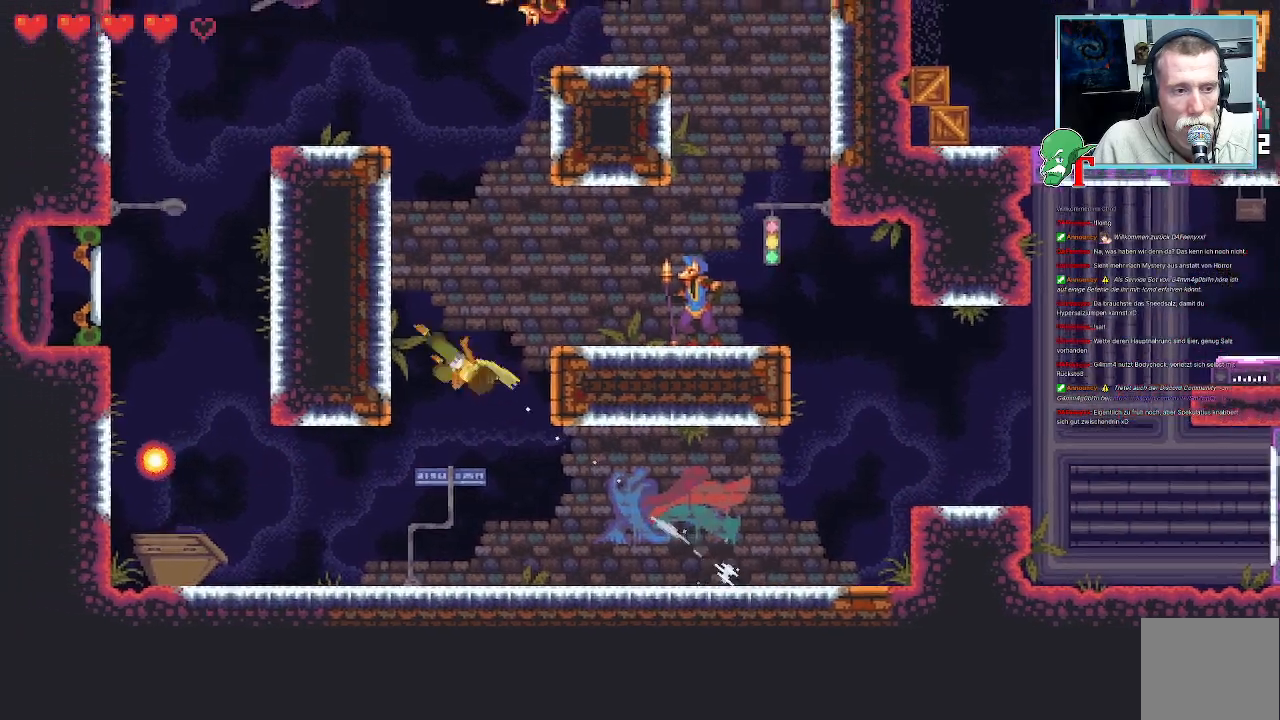
{"dt_ms": 504, "buttons": ["SQUARE"], "left_stick": "up-right", "right_stick": "center", "events": [[84, "left_stick", "up-right"], [101, "SQUARE", "down"]]}
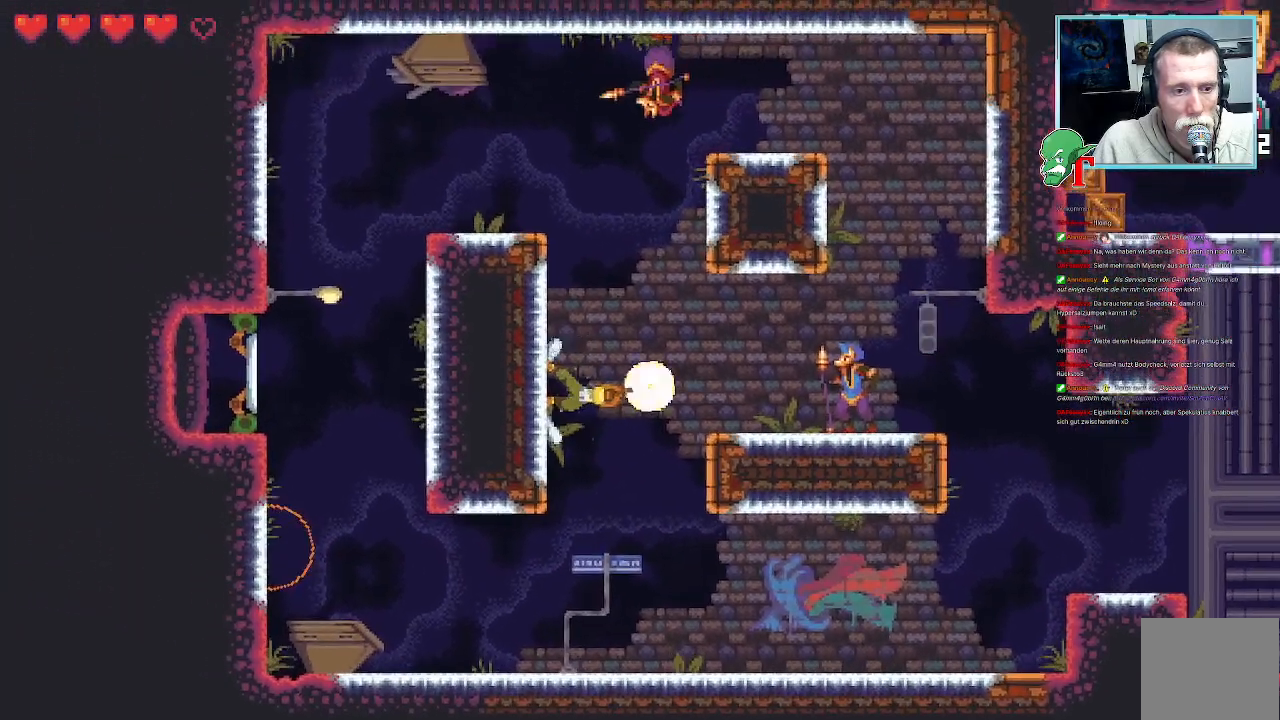
{"dt_ms": 504, "buttons": [], "left_stick": "up-right", "right_stick": "center", "events": [[504, "SQUARE", "up"]]}
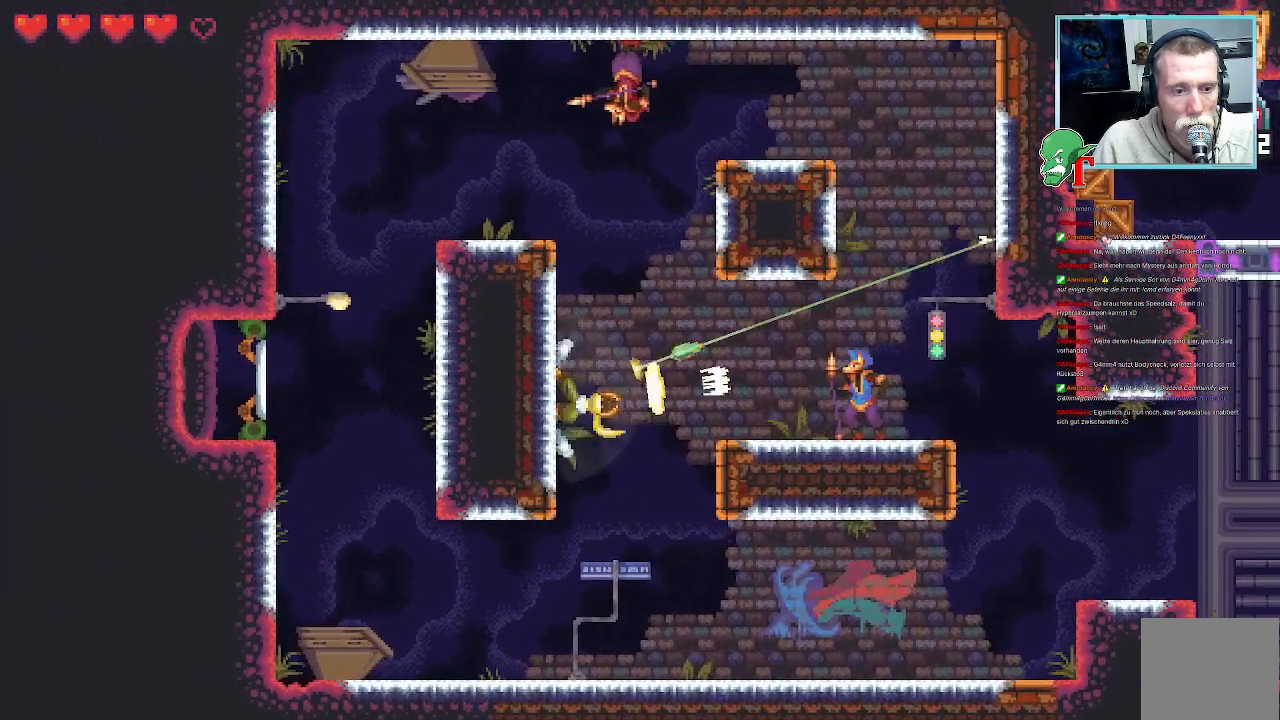
{"dt_ms": 504, "buttons": [], "left_stick": "up-right", "right_stick": "center", "events": []}
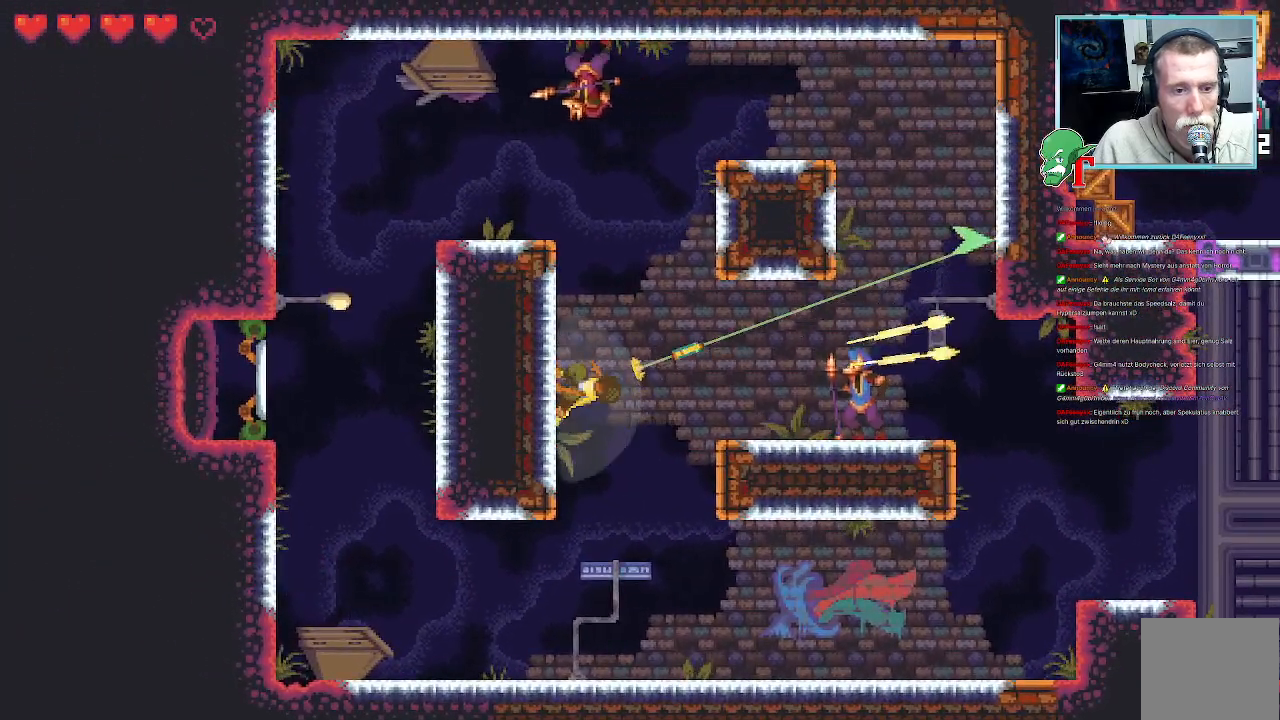
{"dt_ms": 487, "buttons": ["SQUARE"], "left_stick": "right", "right_stick": "center", "events": [[251, "left_stick", "right"], [319, "SQUARE", "down"]]}
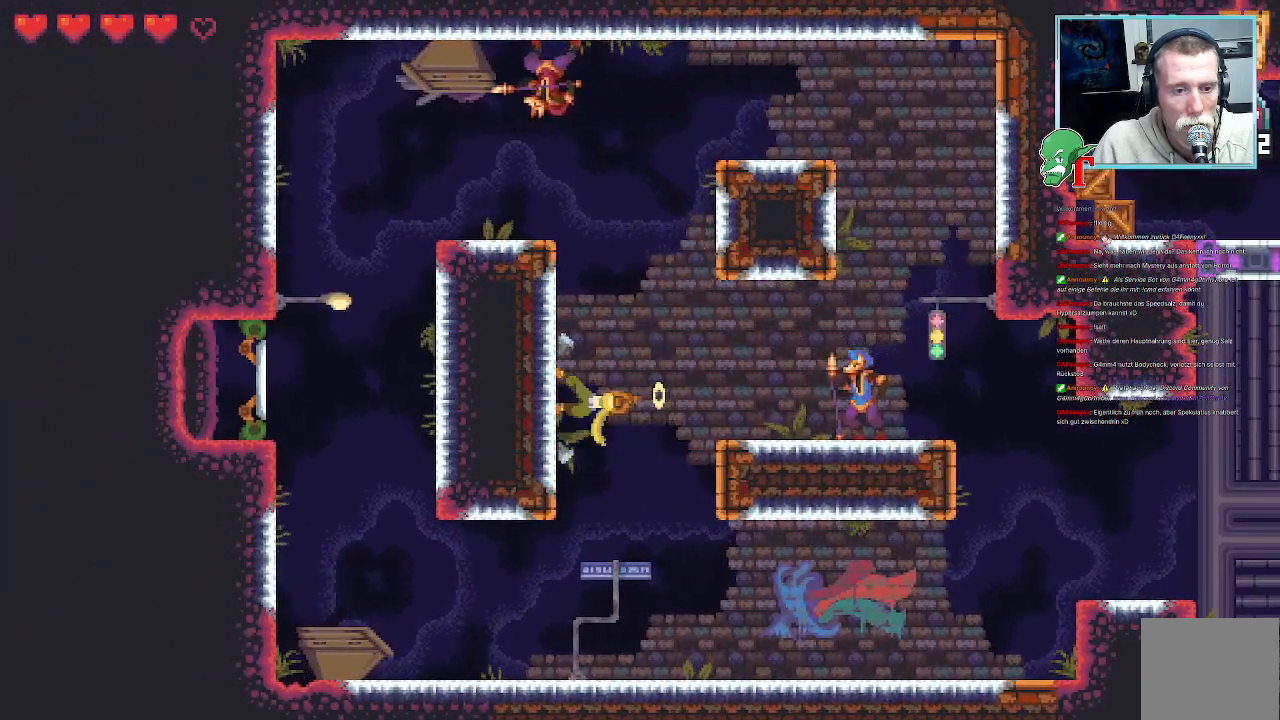
{"dt_ms": 503, "buttons": ["SQUARE"], "left_stick": "right", "right_stick": "center", "events": []}
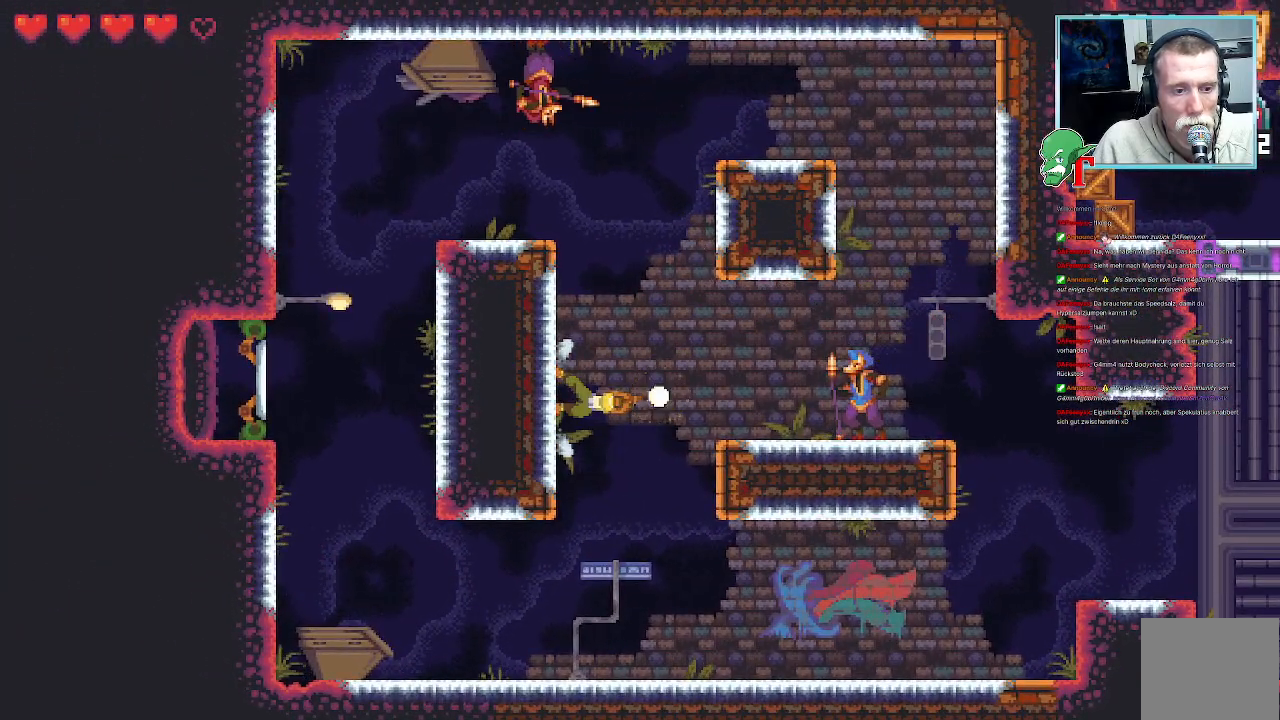
{"dt_ms": 504, "buttons": [], "left_stick": "right", "right_stick": "center", "events": [[67, "SQUARE", "up"]]}
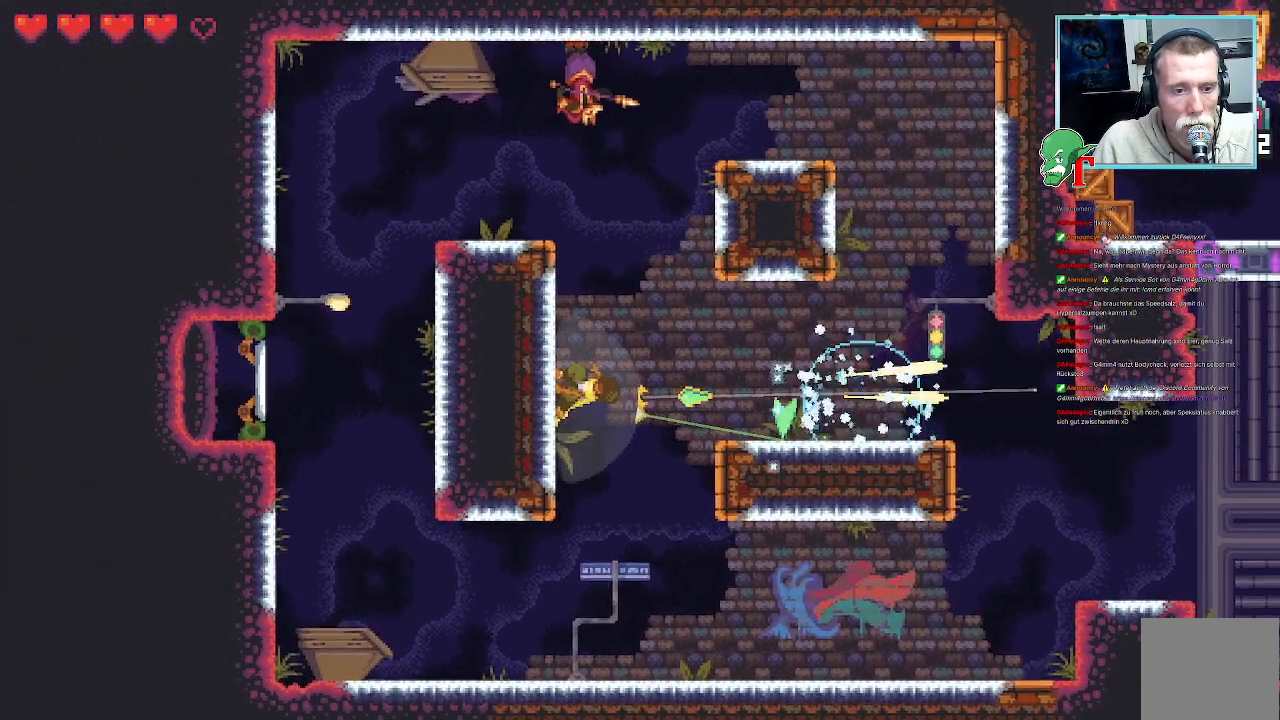
{"dt_ms": 504, "buttons": [], "left_stick": "up-right", "right_stick": "center", "events": [[67, "left_stick", "up-right"]]}
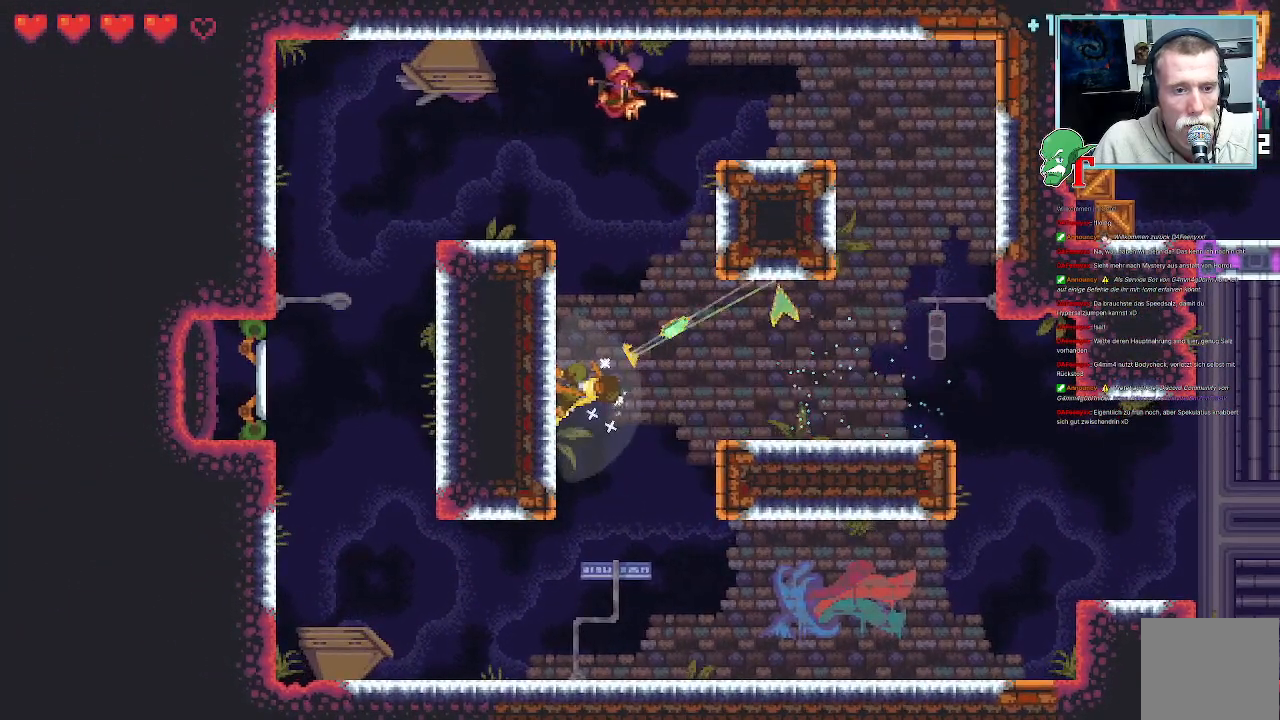
{"dt_ms": 487, "buttons": [], "left_stick": "up-right", "right_stick": "center", "events": [[352, "CROSS", "down"], [487, "CROSS", "up"]]}
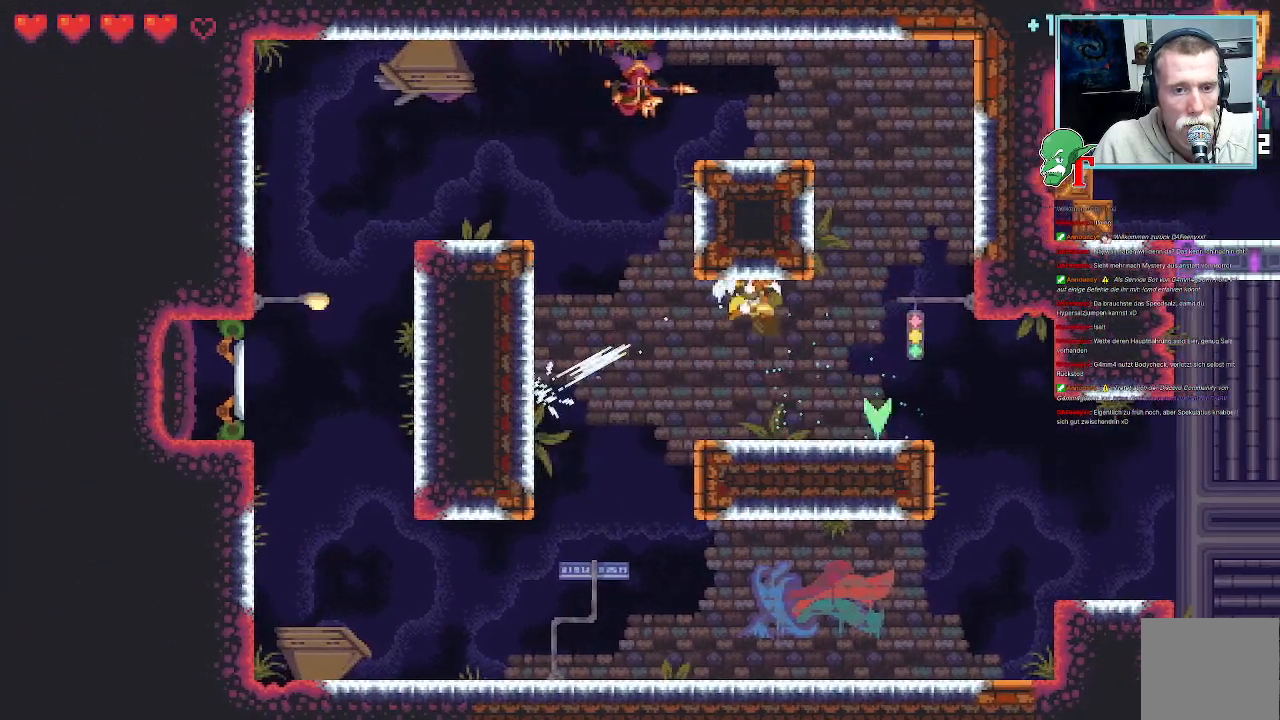
{"dt_ms": 503, "buttons": ["CROSS"], "left_stick": "down-right", "right_stick": "center", "events": [[67, "left_stick", "down-right"], [503, "CROSS", "down"]]}
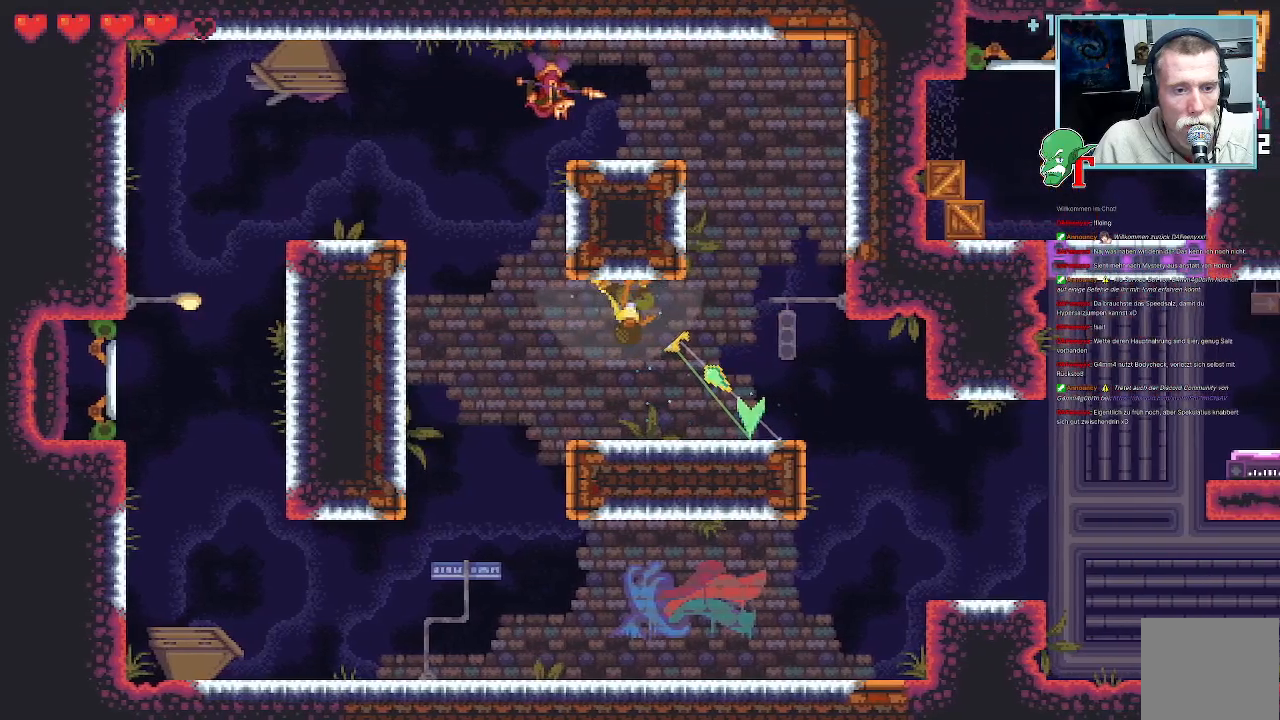
{"dt_ms": 504, "buttons": [], "left_stick": "up", "right_stick": "center", "events": [[135, "CROSS", "up"], [152, "left_stick", "up-right"], [504, "left_stick", "up"]]}
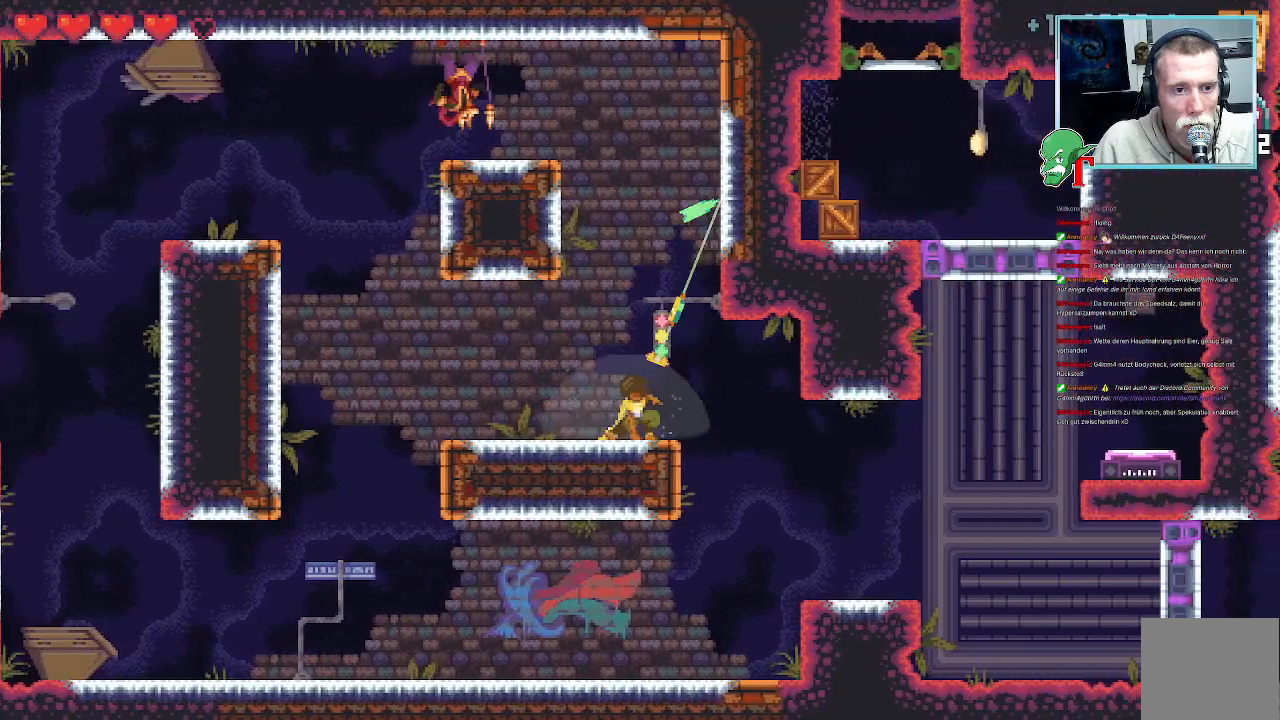
{"dt_ms": 504, "buttons": ["CROSS"], "left_stick": "up", "right_stick": "center", "events": [[487, "CROSS", "down"]]}
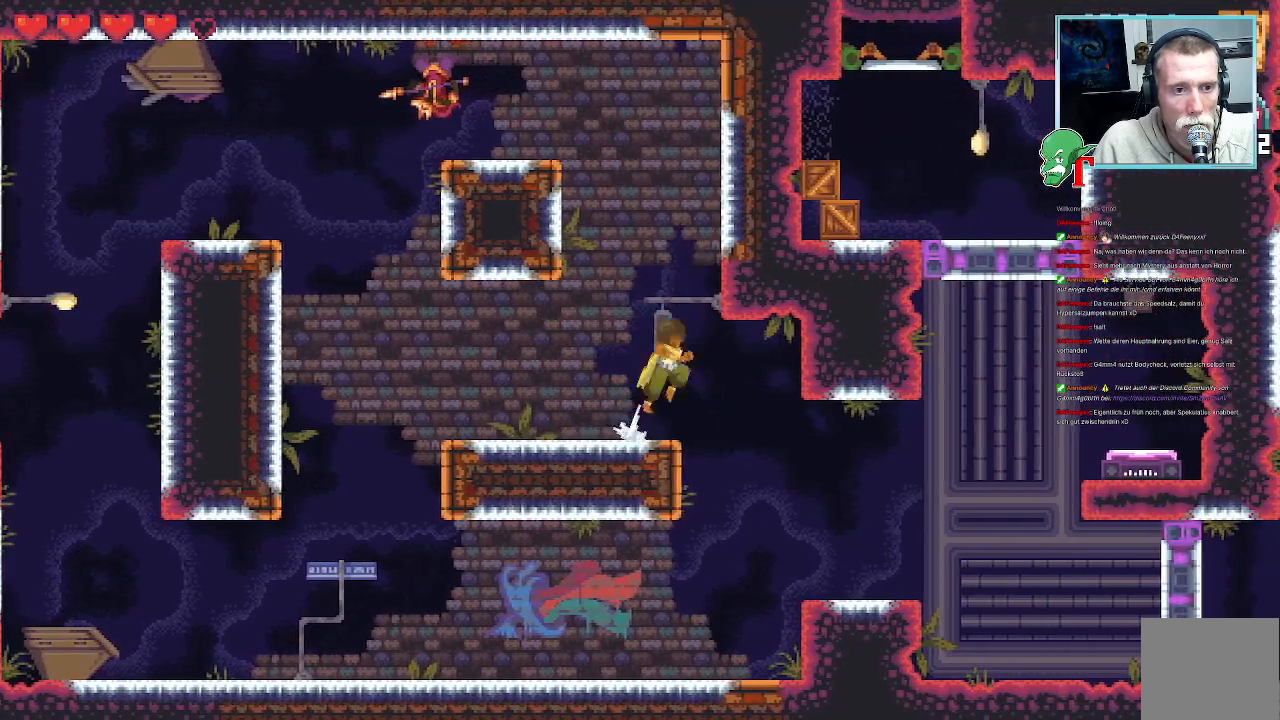
{"dt_ms": 504, "buttons": [], "left_stick": "up-left", "right_stick": "center", "events": [[101, "CROSS", "up"], [218, "left_stick", "up-left"]]}
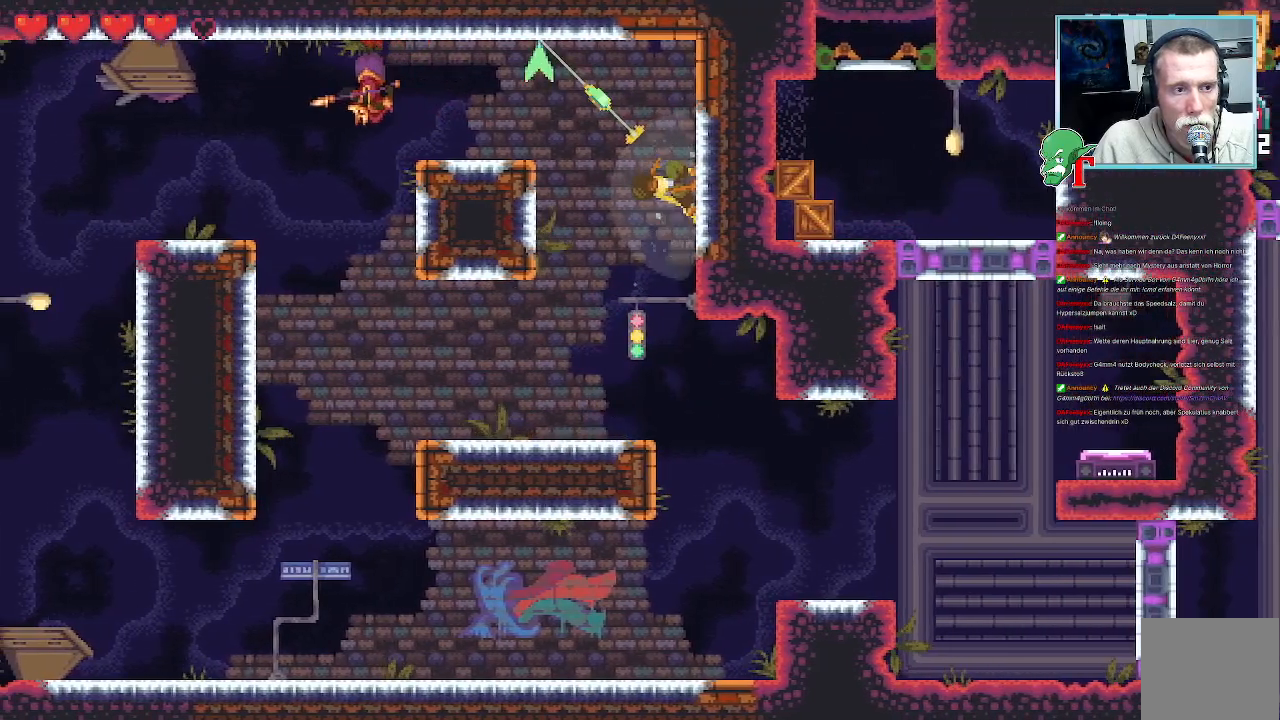
{"dt_ms": 487, "buttons": ["SQUARE"], "left_stick": "up-left", "right_stick": "center", "events": [[151, "CROSS", "down"], [268, "CROSS", "up"], [336, "SQUARE", "down"]]}
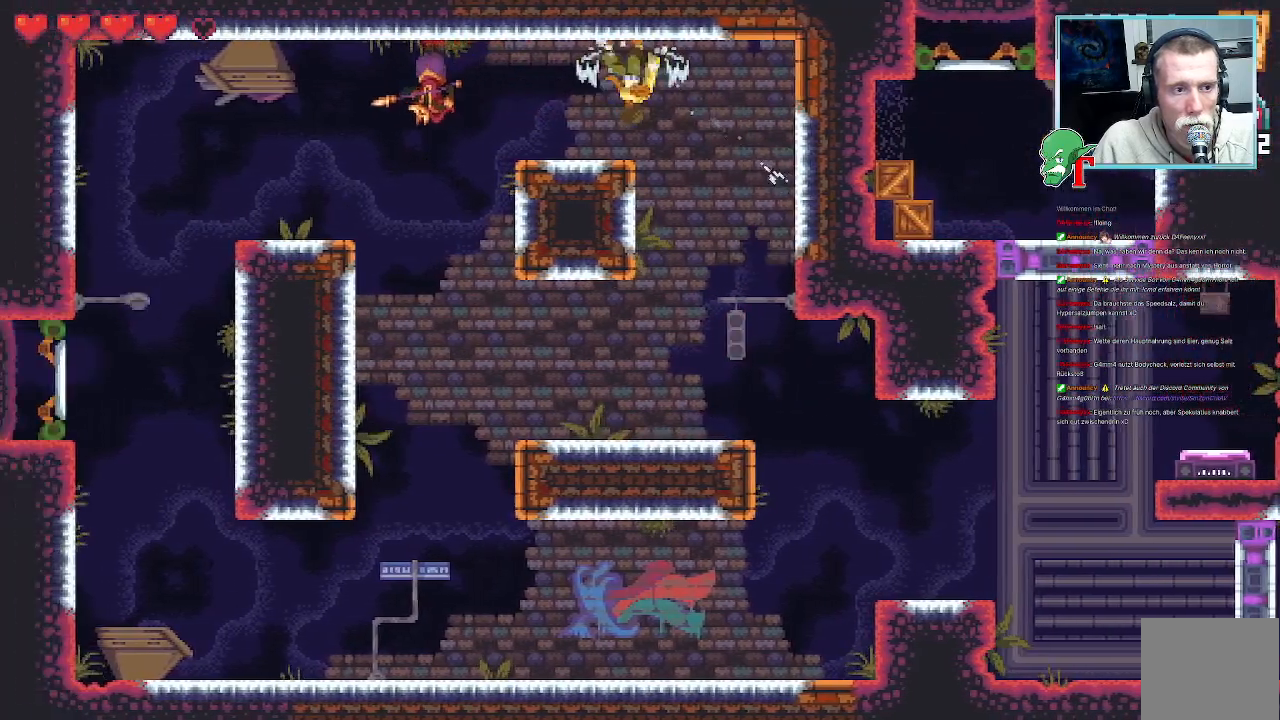
{"dt_ms": 503, "buttons": ["SQUARE"], "left_stick": "up-left", "right_stick": "center", "events": []}